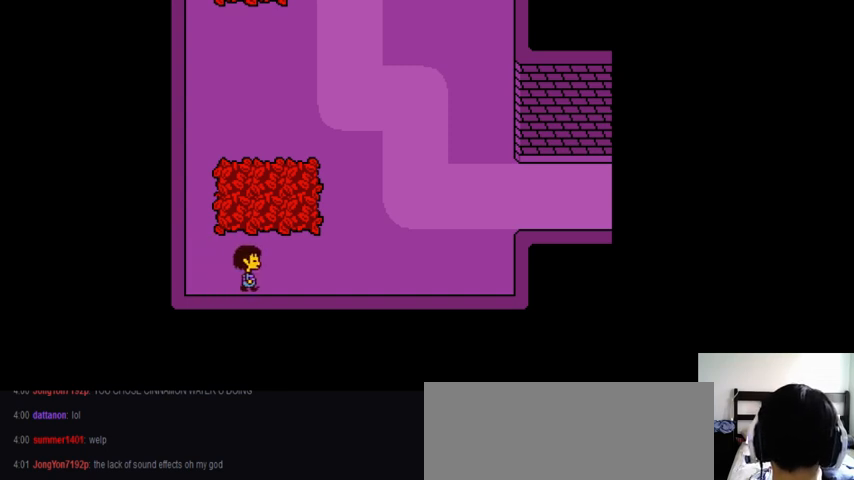
Gameplay with keyboard; each line is a JSON object with the keys held at the frame after it. "events" lists presses ("down") and releases ("up") of ".", "/", "0", "1", "2", "3", "4", "5", "6", "7", "8", "9", "a", "alt_l", "alt_r", "b", "backslash", "backspace", "c", "caps_lock", "comma", "ctrl_l", "ctrl_r", "d", "down", "e", "equals", "f", "g", "h", "i", "j", "k", "l", "lbracket", "left", "m", "minus", "n", "o", "p", "q", "quote", "r", "rbracket", "return", "right", "s", "semicolon", "shift_l", "shift_r", "space", "super_l", "super_r", "t", "tab", "tilde", "u", "up", "v", "w", "x", "y" and "z" between this image and that frame as [ms after this image, input, new state], when the widget could be followed in between. No other keys are recorded. Mouse input is not recorded.
{"keys": ["left", "up", "z"], "events": [[133, "x", "down"], [133, "z", "up"], [167, "up", "down"], [233, "x", "up"], [233, "z", "down"], [300, "right", "up"], [367, "left", "down"], [367, "x", "down"], [367, "z", "up"], [433, "x", "up"], [433, "z", "down"]]}
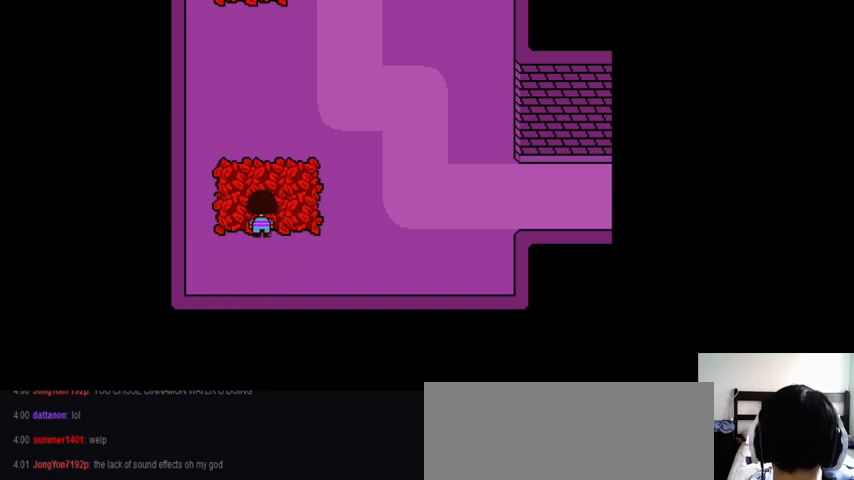
{"keys": ["left", "x"], "events": [[67, "x", "down"], [67, "z", "up"], [133, "x", "up"], [133, "z", "down"], [267, "x", "down"], [267, "z", "up"], [367, "x", "up"], [367, "z", "down"], [433, "up", "up"], [433, "x", "down"], [433, "z", "up"]]}
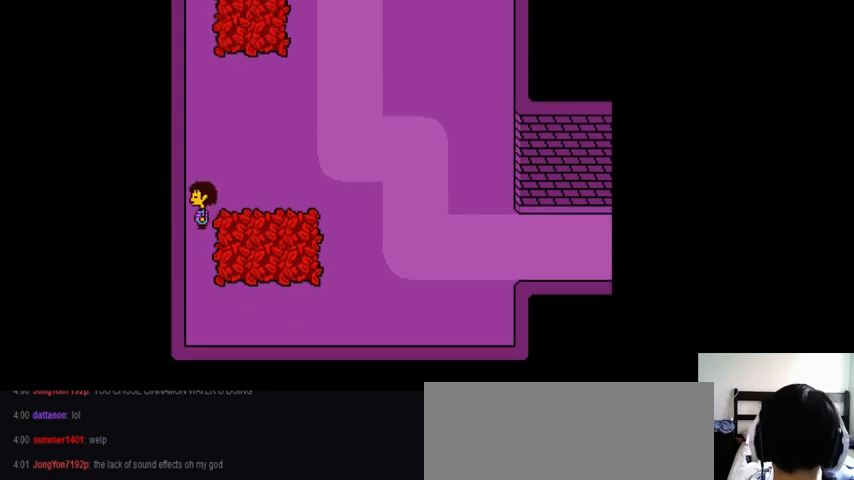
{"keys": ["left", "z"], "events": [[33, "x", "up"], [33, "z", "down"], [167, "down", "down"], [167, "x", "down"], [167, "z", "up"], [200, "x", "up"], [200, "z", "down"], [300, "x", "down"], [300, "z", "up"], [400, "down", "up"], [400, "x", "up"], [400, "z", "down"]]}
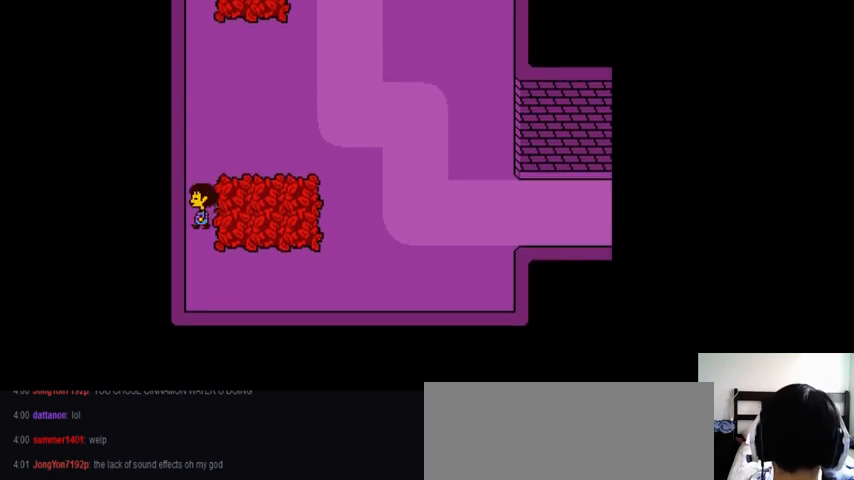
{"keys": ["left", "up", "x"], "events": [[33, "up", "down"], [33, "x", "down"], [33, "z", "up"], [133, "x", "up"], [133, "z", "down"], [233, "x", "down"], [267, "z", "up"], [300, "x", "up"], [367, "z", "down"], [433, "x", "down"], [433, "z", "up"]]}
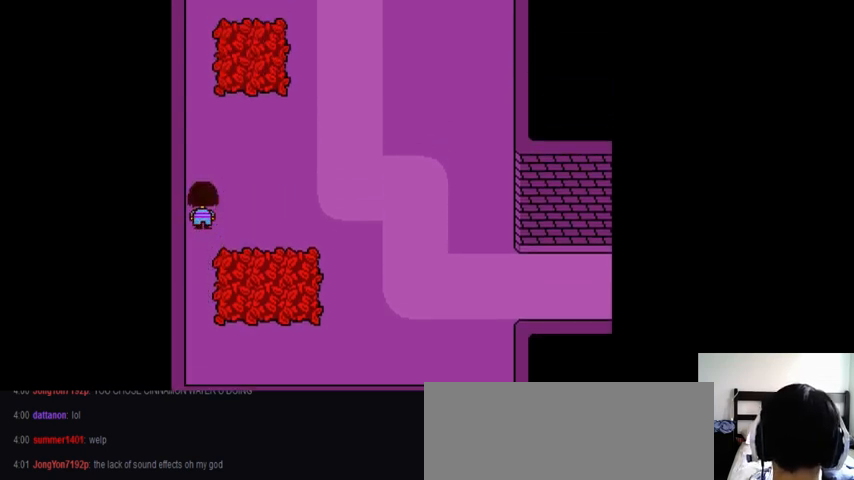
{"keys": ["down", "left", "z"], "events": [[33, "x", "up"], [33, "z", "down"], [133, "z", "up"], [167, "x", "down"], [233, "x", "up"], [233, "z", "down"], [333, "up", "up"], [367, "x", "down"], [367, "z", "up"], [467, "down", "down"], [467, "x", "up"], [500, "z", "down"]]}
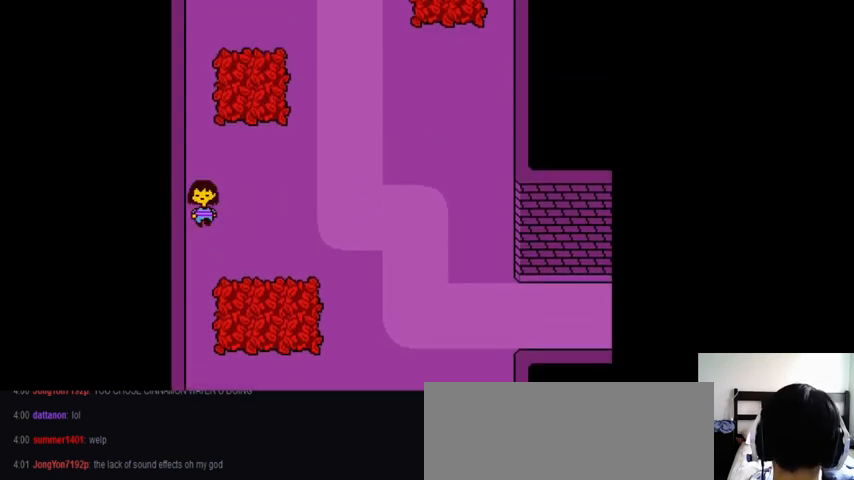
{"keys": ["down"], "events": [[67, "z", "up"], [167, "x", "down"], [200, "x", "up"], [200, "z", "down"], [300, "z", "up"], [333, "x", "down"], [367, "left", "up"], [433, "x", "up"], [433, "z", "down"], [500, "z", "up"]]}
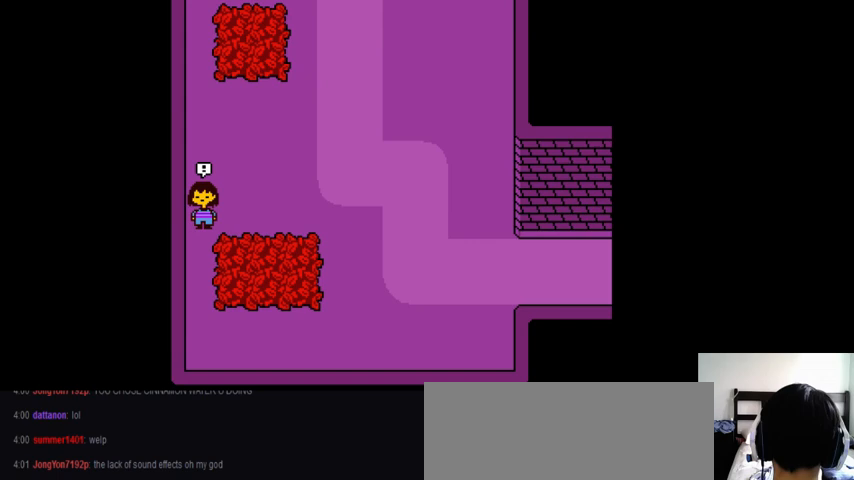
{"keys": [], "events": [[267, "left", "down"], [367, "down", "up"], [367, "left", "up"]]}
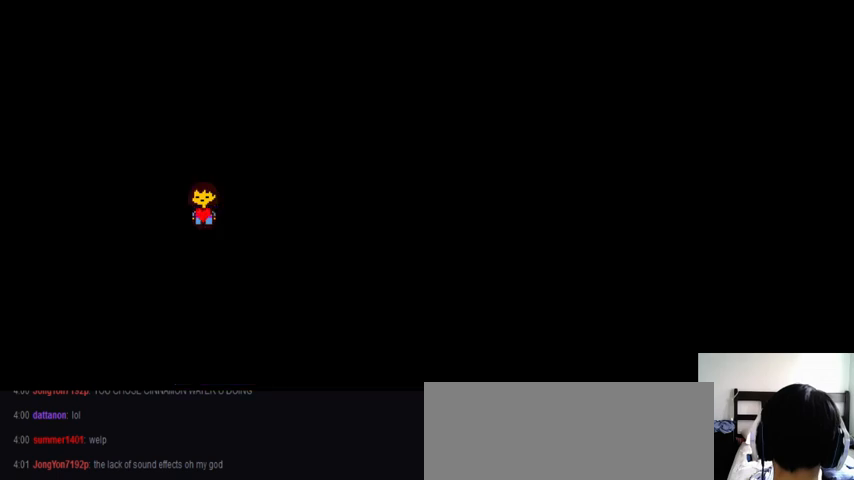
{"keys": [], "events": [[33, "return", "down"], [67, "return", "up"], [167, "return", "down"], [200, "return", "up"], [300, "return", "down"], [333, "return", "up"]]}
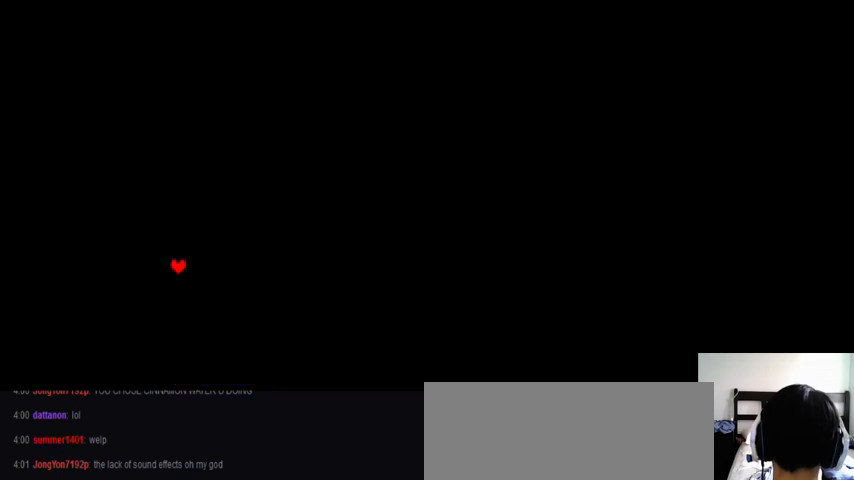
{"keys": [], "events": []}
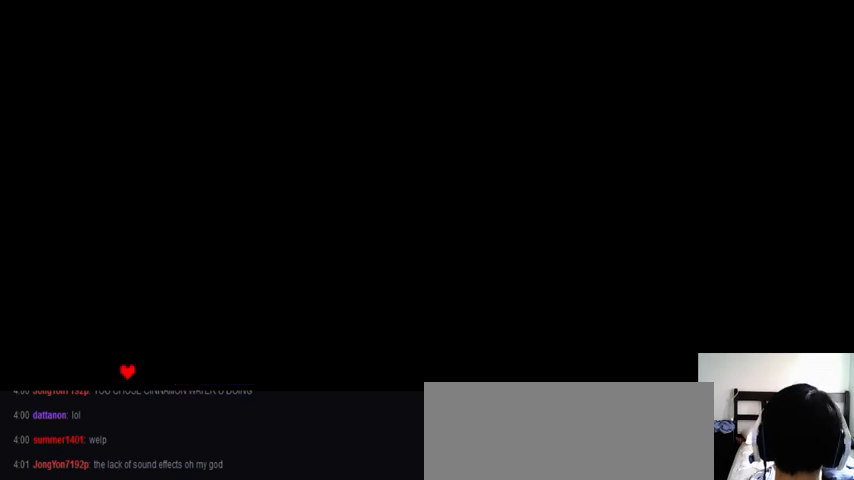
{"keys": ["z"], "events": [[267, "left", "down"], [300, "left", "up"], [400, "down", "down"], [467, "down", "up"], [467, "z", "down"]]}
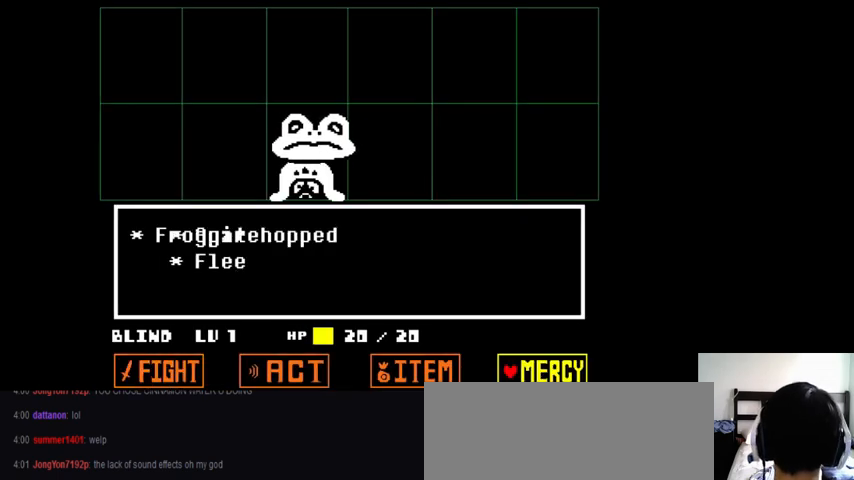
{"keys": [], "events": [[67, "z", "up"], [167, "return", "down"], [233, "return", "up"], [267, "x", "down"], [267, "z", "down"], [367, "x", "up"], [367, "z", "up"], [400, "return", "down"], [400, "shift_r", "down"], [467, "return", "up"], [467, "shift_r", "up"]]}
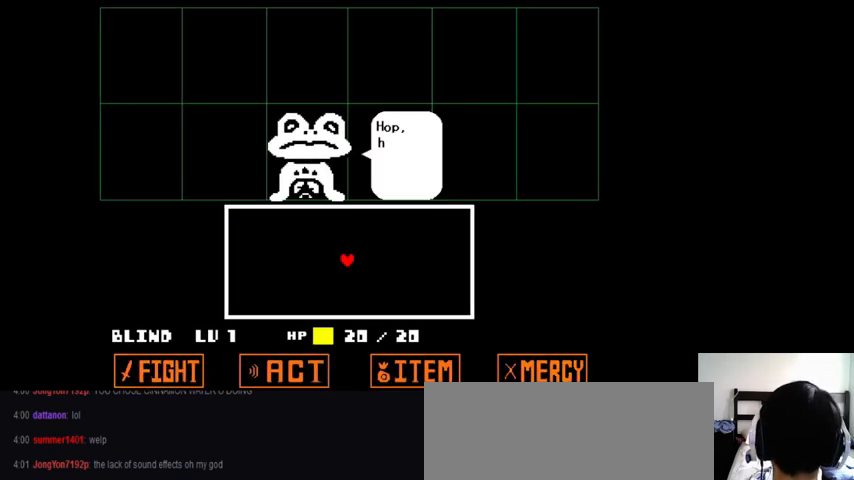
{"keys": [], "events": []}
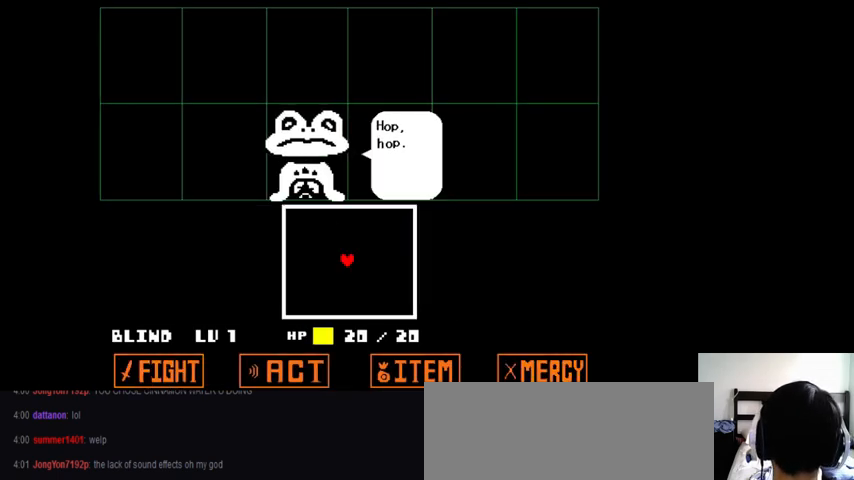
{"keys": [], "events": [[133, "return", "down"], [133, "x", "down"], [167, "return", "up"], [200, "x", "up"]]}
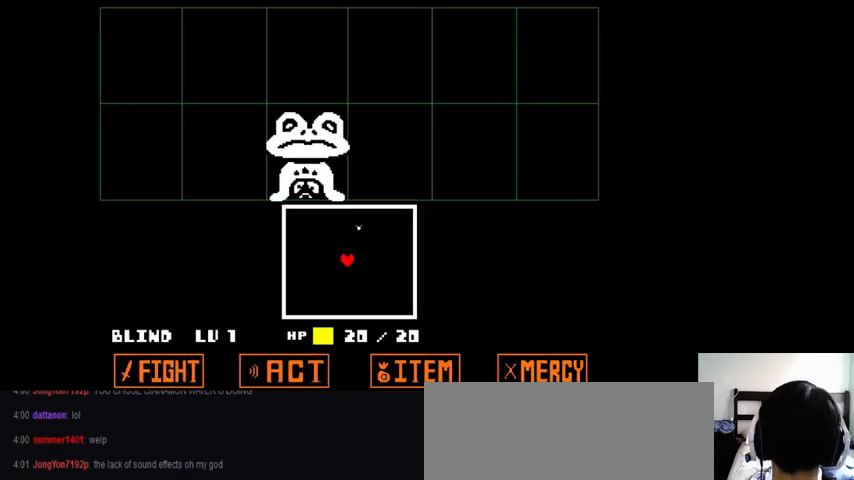
{"keys": ["down", "right"], "events": [[300, "right", "down"], [467, "down", "down"]]}
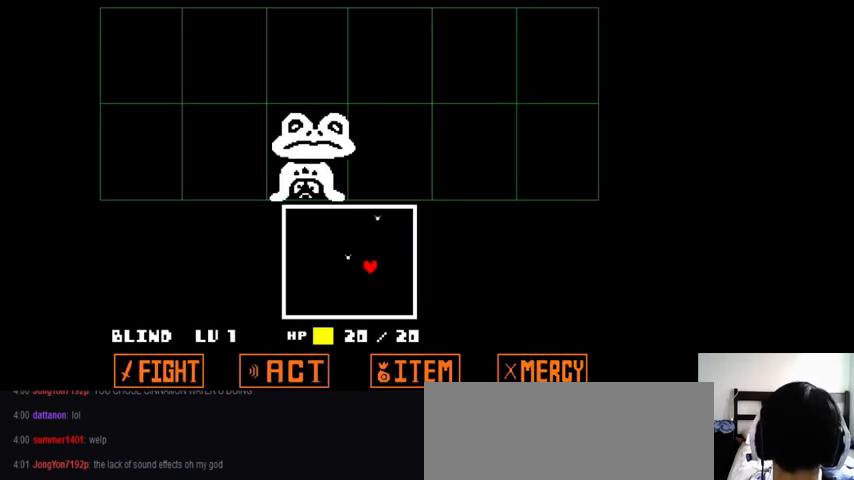
{"keys": [], "events": [[167, "down", "up"], [267, "up", "down"], [333, "right", "up"], [400, "up", "up"]]}
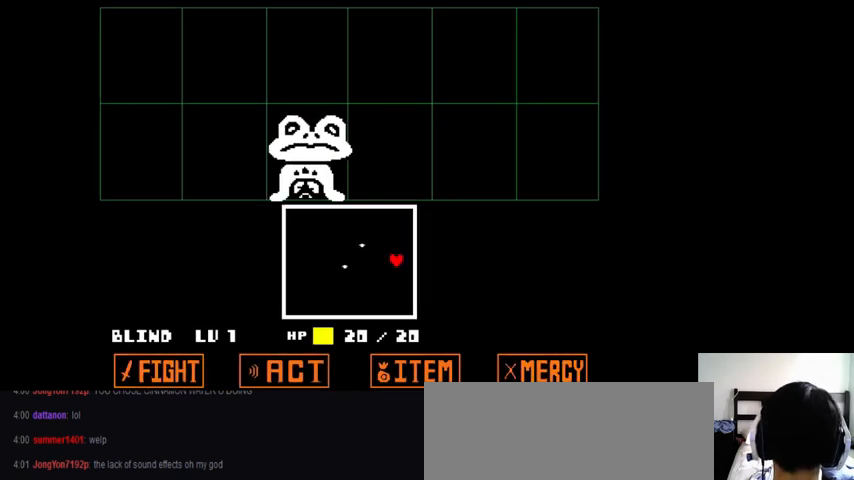
{"keys": ["left"], "events": [[67, "right", "down"], [100, "right", "up"], [100, "up", "down"], [433, "left", "down"], [467, "up", "up"]]}
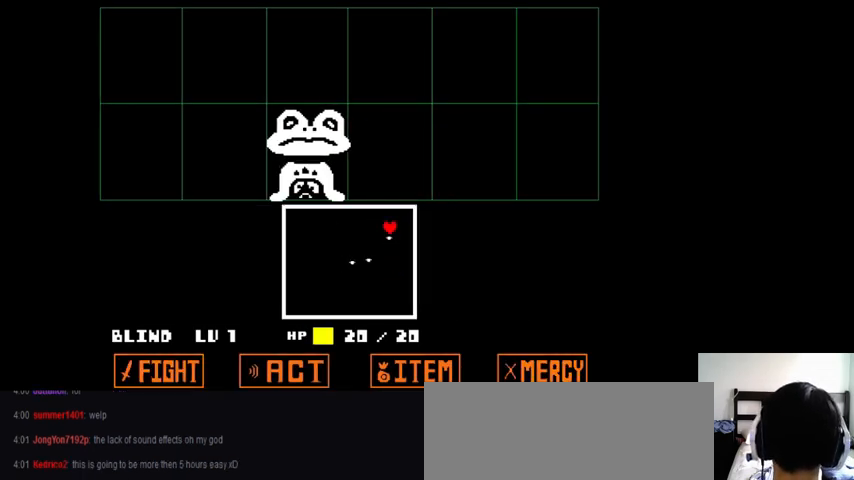
{"keys": ["down"], "events": [[133, "down", "down"], [133, "left", "up"]]}
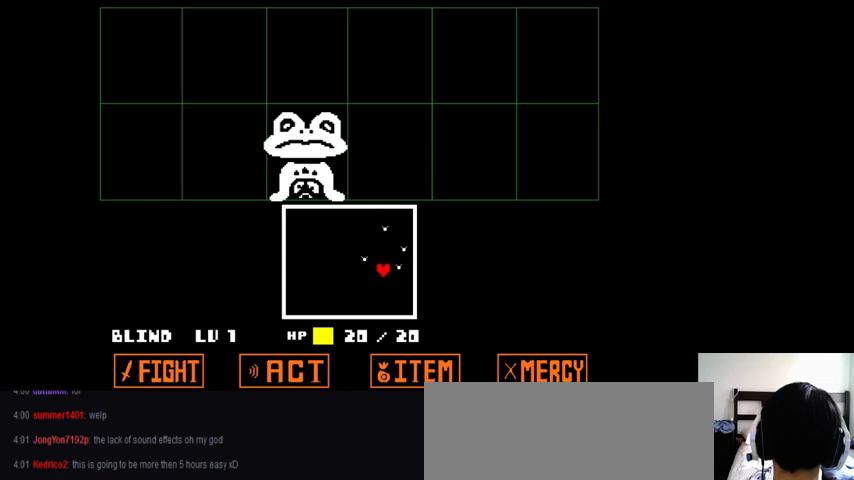
{"keys": ["left"], "events": [[67, "down", "up"], [67, "left", "down"], [200, "down", "down"], [267, "left", "up"], [433, "down", "up"], [433, "left", "down"]]}
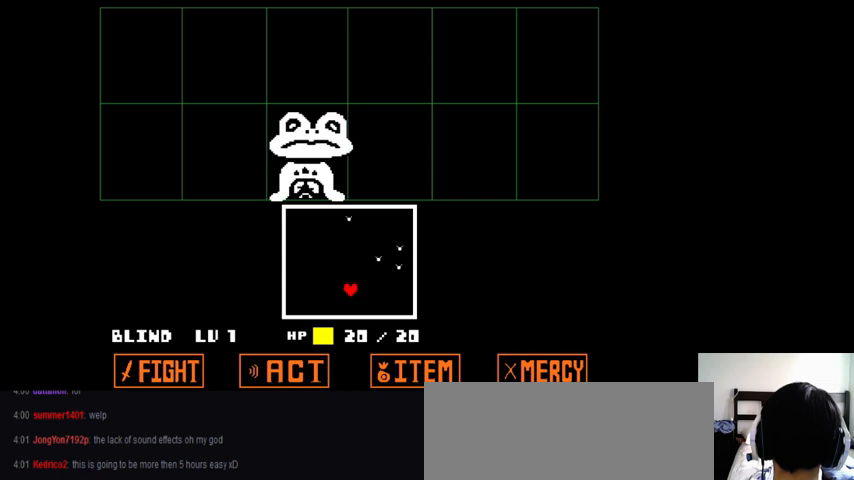
{"keys": [], "events": [[167, "left", "up"], [167, "up", "down"], [333, "up", "up"]]}
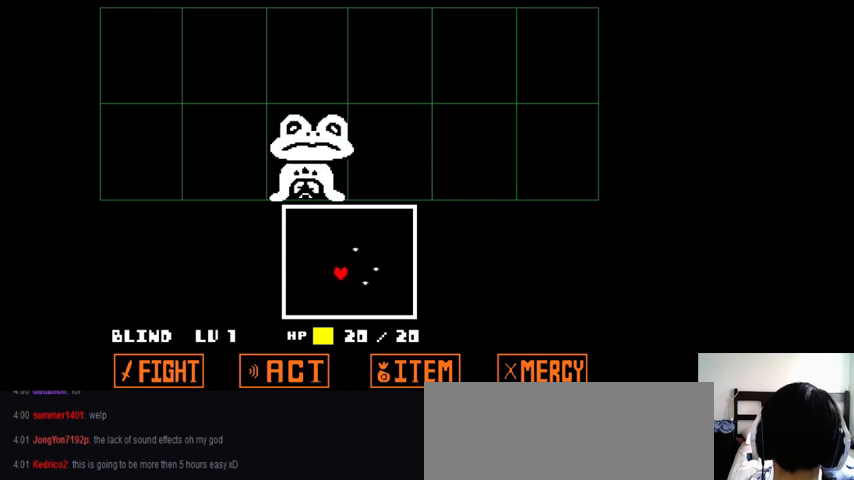
{"keys": [], "events": [[133, "up", "down"], [300, "up", "up"], [333, "right", "down"], [467, "right", "up"]]}
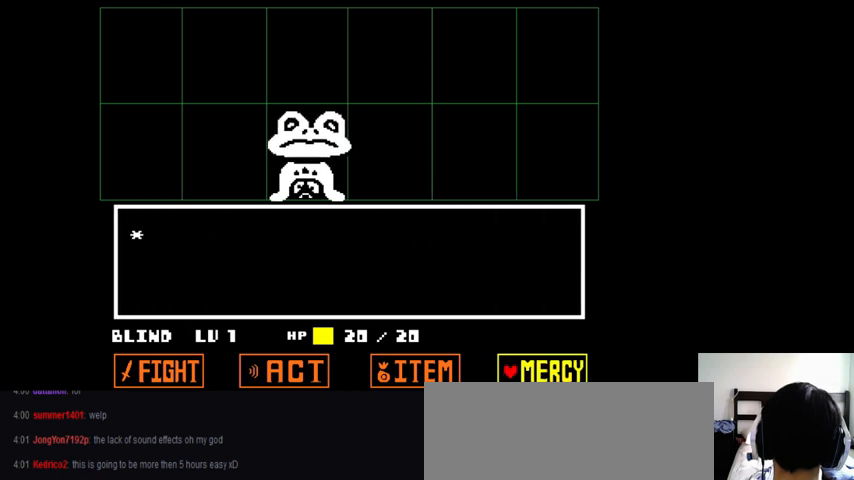
{"keys": [], "events": [[33, "down", "down"], [167, "down", "up"], [167, "left", "down"], [200, "left", "up"], [333, "x", "down"], [433, "x", "up"]]}
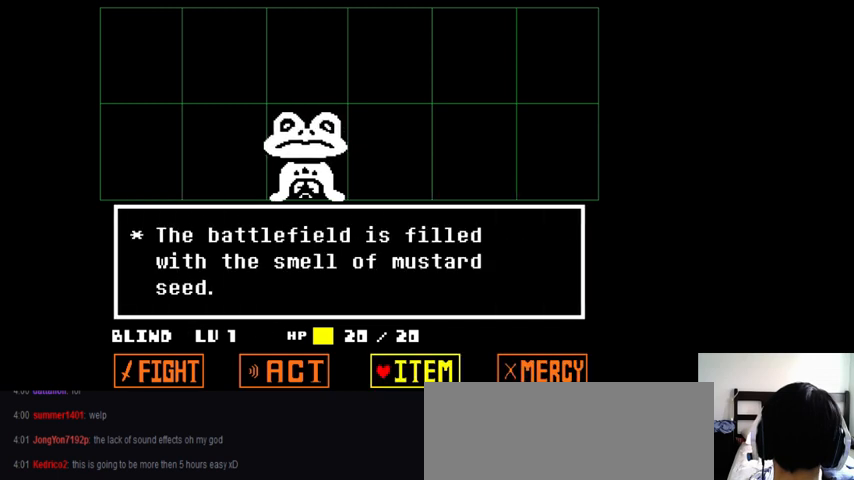
{"keys": ["x"], "events": [[267, "x", "down"], [367, "x", "up"], [500, "x", "down"]]}
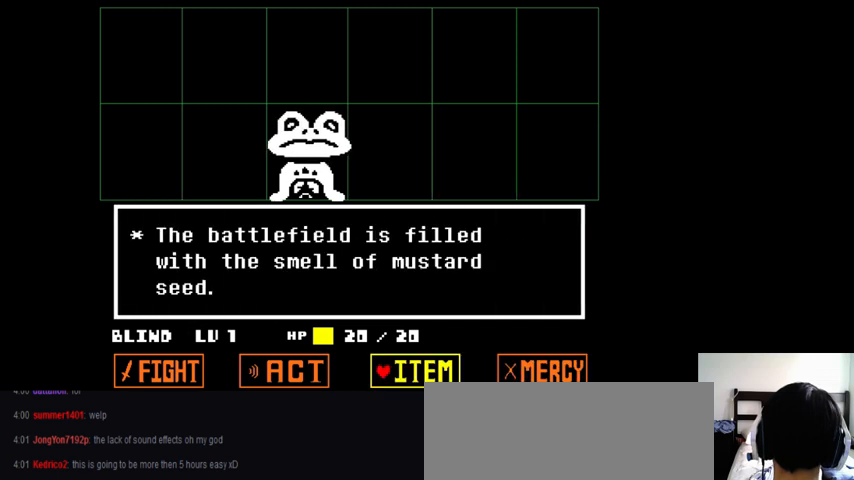
{"keys": [], "events": [[100, "x", "up"]]}
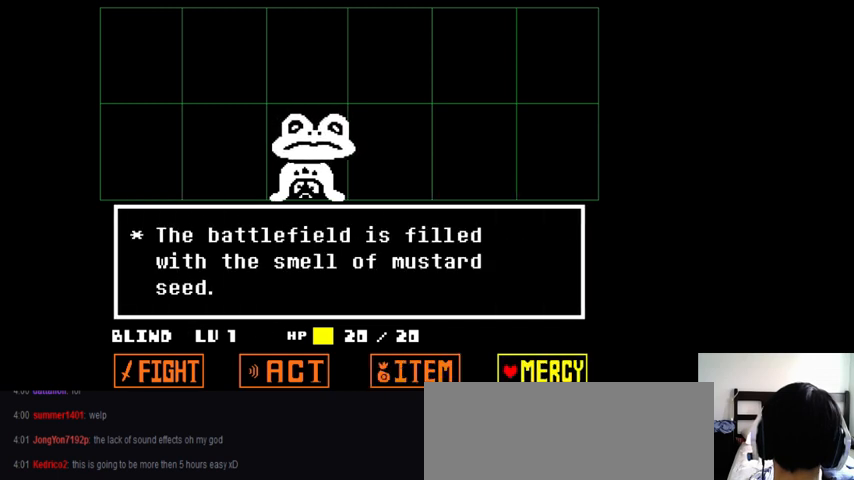
{"keys": [], "events": [[33, "right", "down"], [167, "right", "up"], [367, "right", "down"], [400, "right", "up"]]}
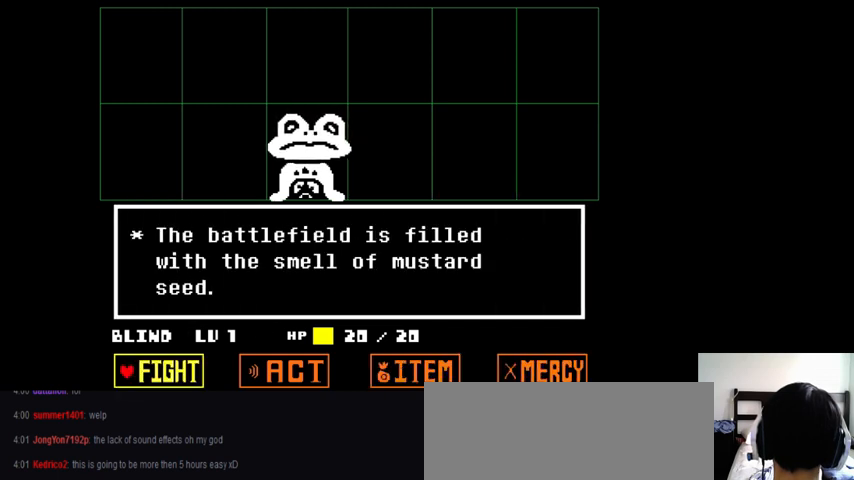
{"keys": [], "events": []}
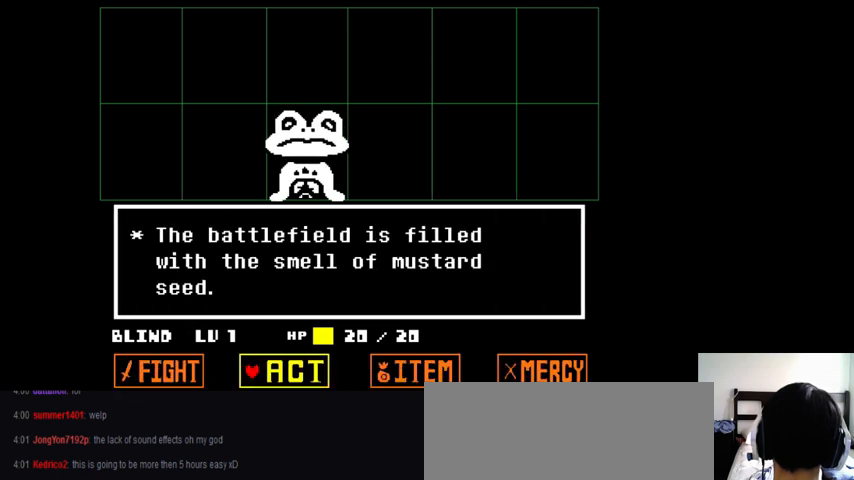
{"keys": [], "events": [[133, "z", "down"], [200, "z", "up"]]}
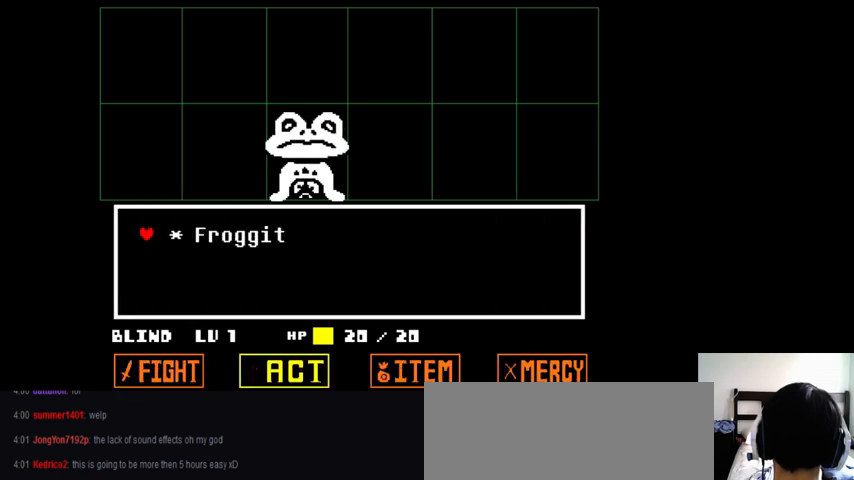
{"keys": [], "events": []}
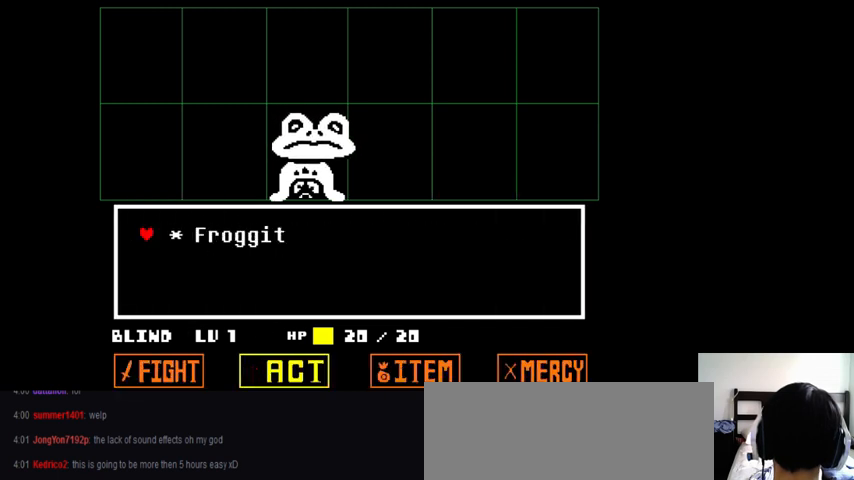
{"keys": [], "events": [[267, "x", "down"], [367, "x", "up"]]}
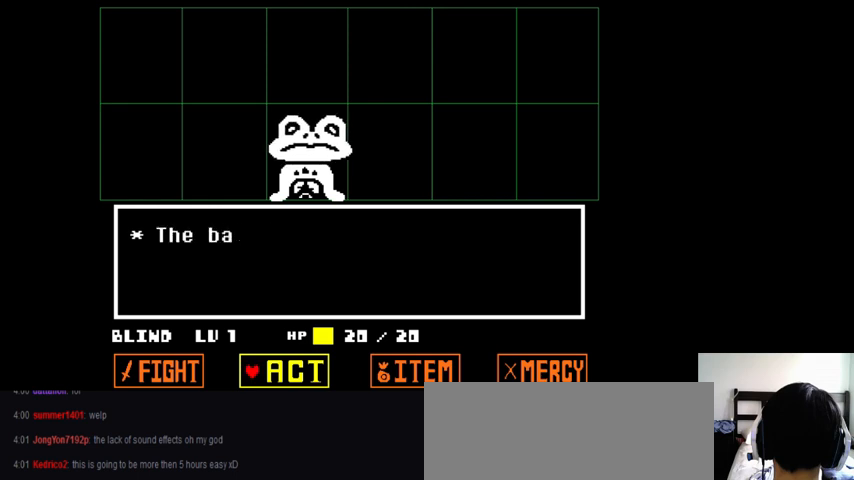
{"keys": [], "events": []}
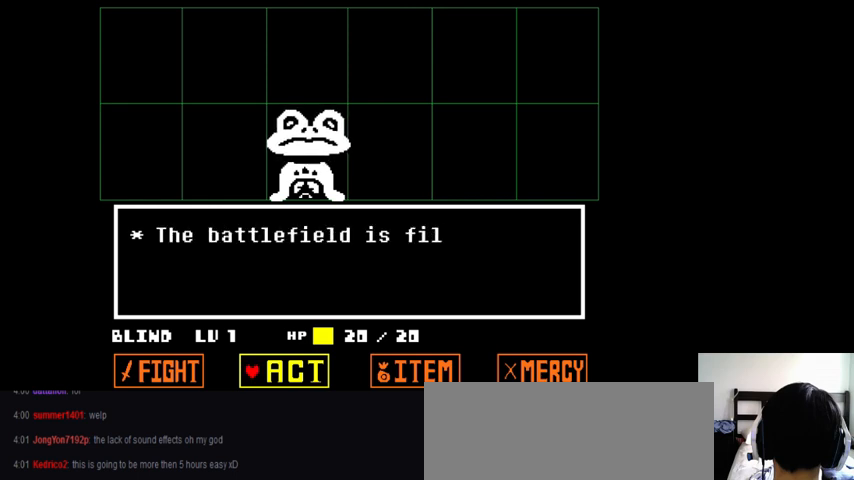
{"keys": [], "events": [[267, "right", "down"], [400, "right", "up"]]}